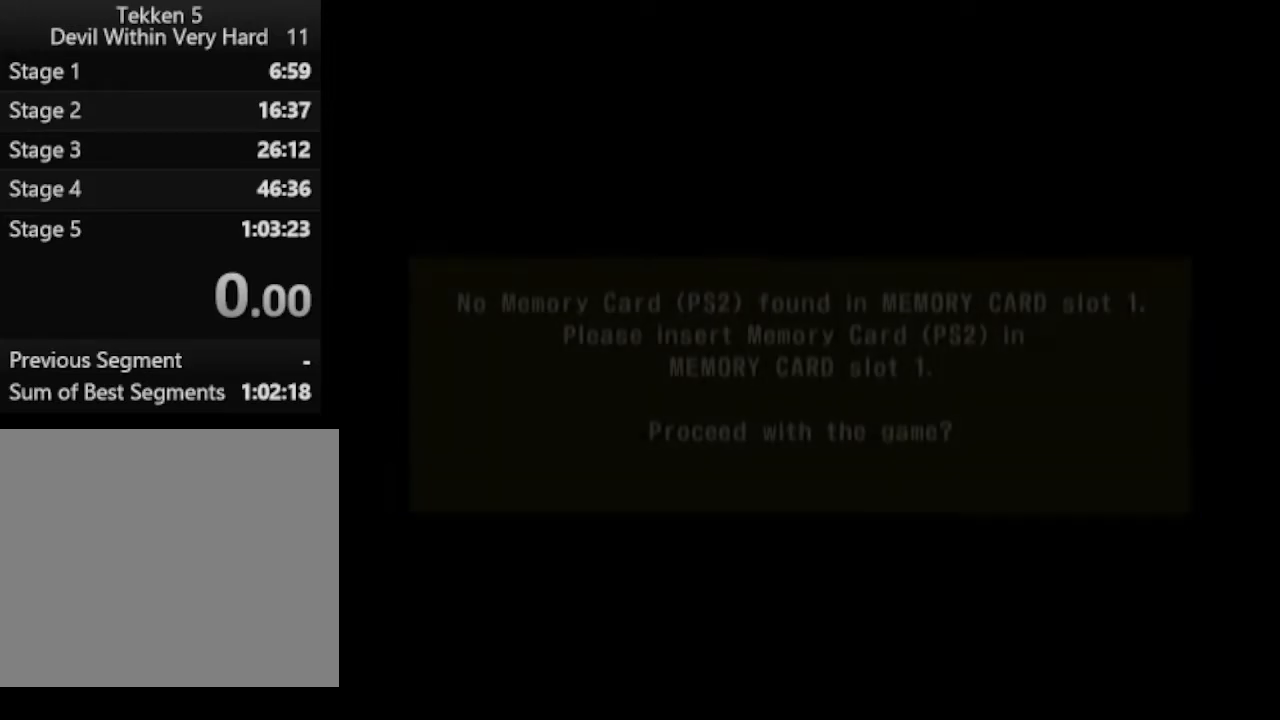
Gameplay with a controller (PlayStation layout); each line is a JSON object with the inputs held at the frame after it. "events" lists button and stick changes between this image and that frame as [ms after this image, input, new state], when the widget could be followed in between.
{"buttons": ["CROSS"], "left_stick": "center", "right_stick": "center", "events": [[483, "CROSS", "down"]]}
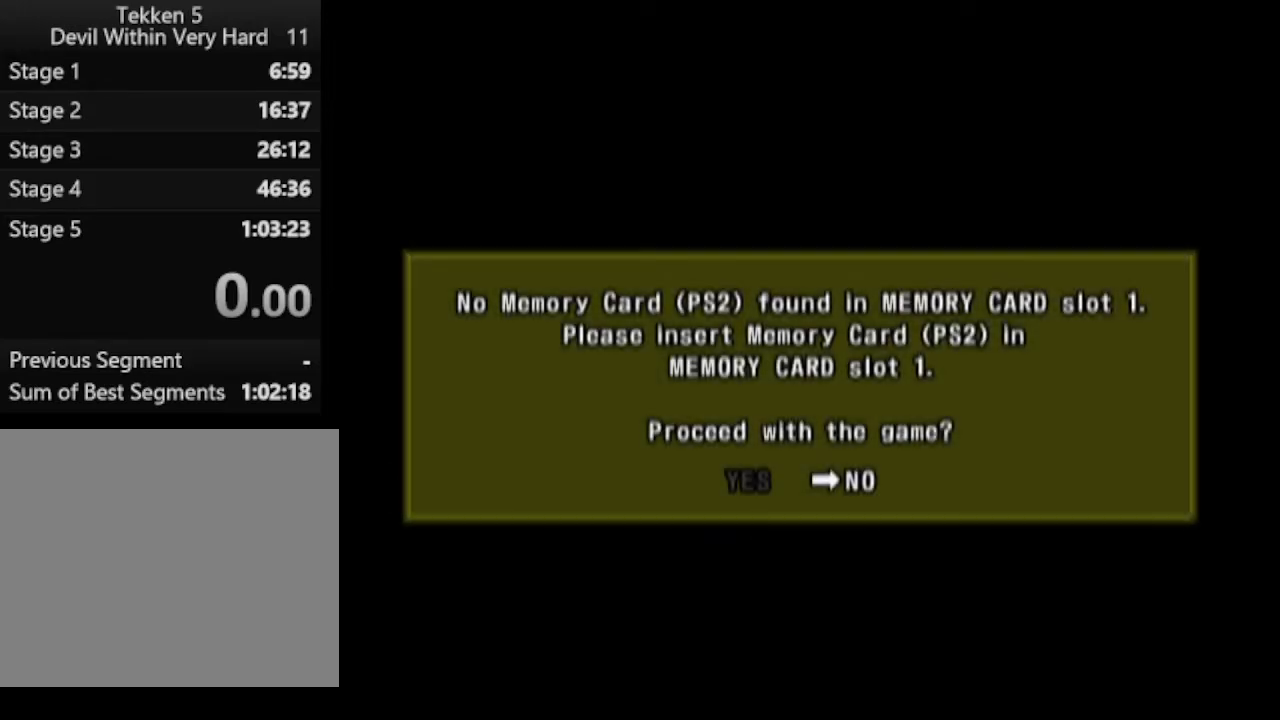
{"buttons": [], "left_stick": "center", "right_stick": "center", "events": [[117, "CROSS", "up"]]}
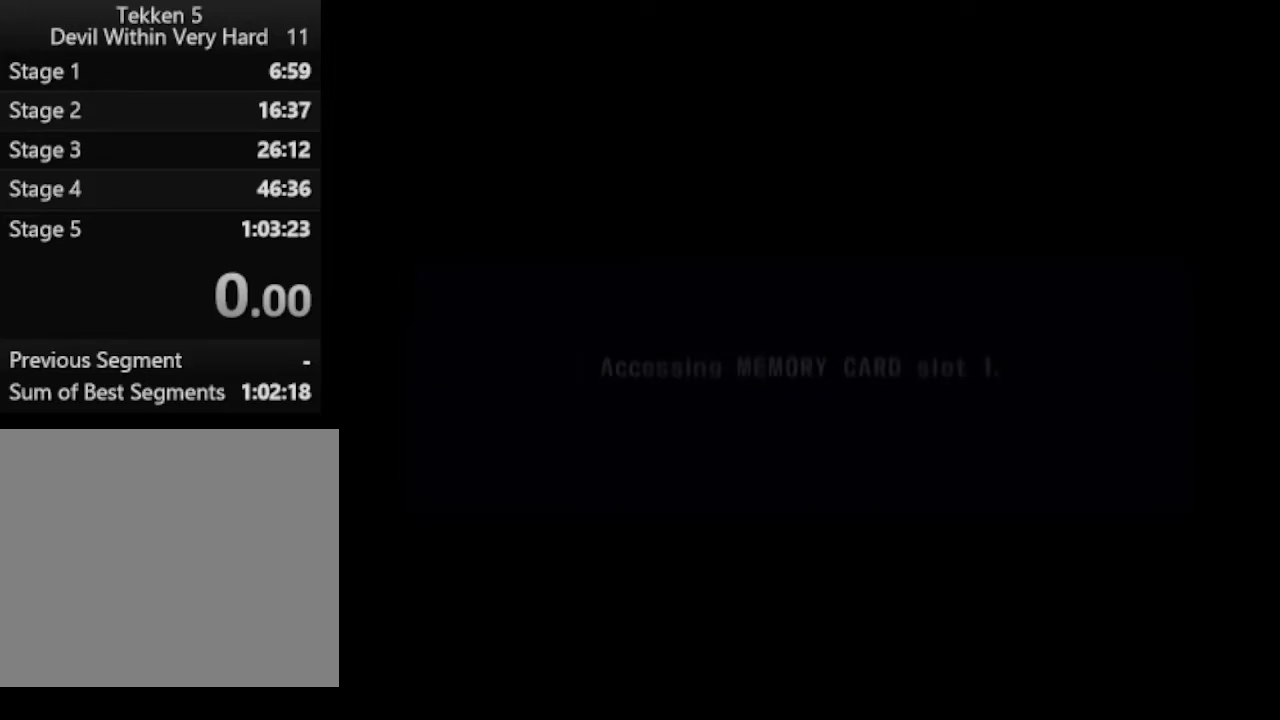
{"buttons": [], "left_stick": "center", "right_stick": "center", "events": []}
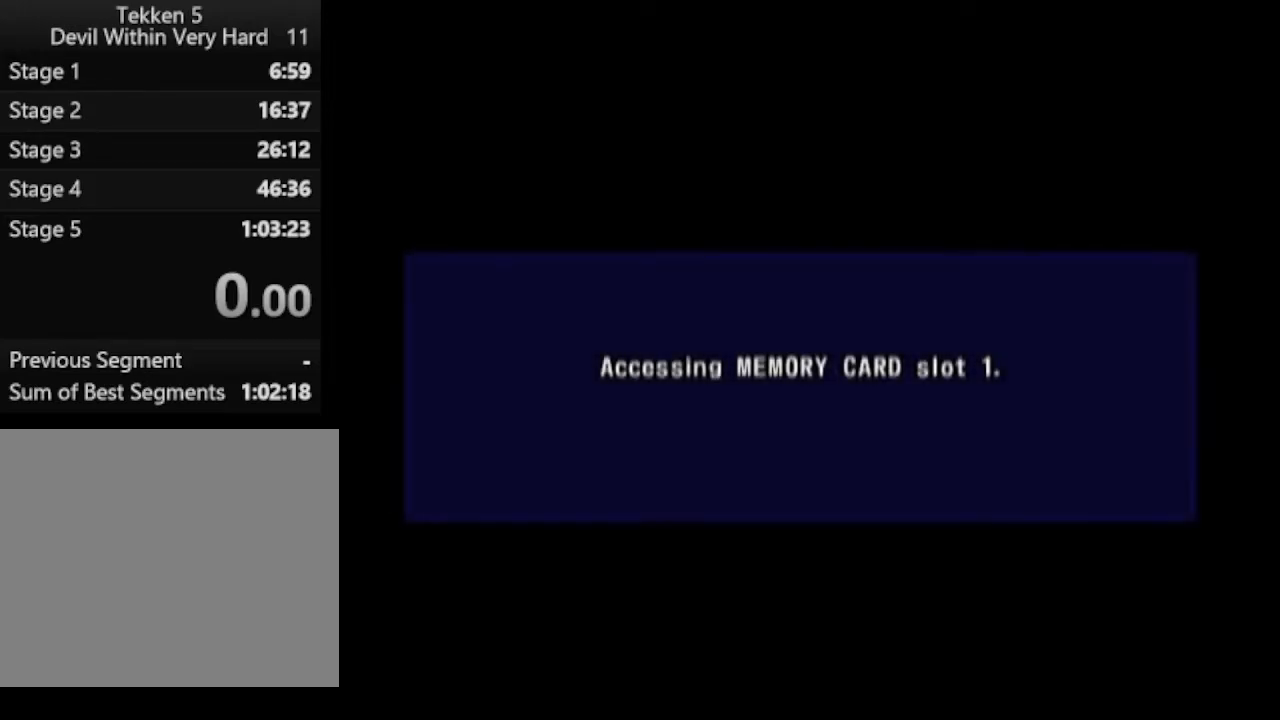
{"buttons": [], "left_stick": "center", "right_stick": "center", "events": []}
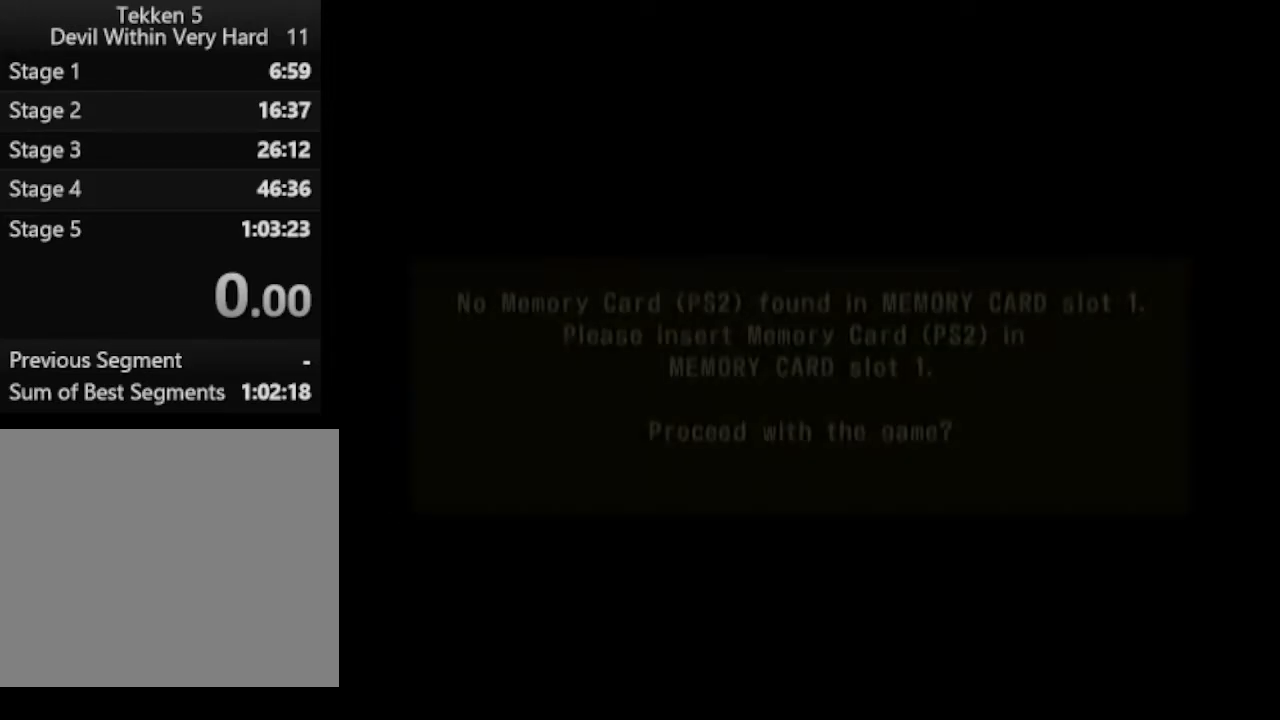
{"buttons": [], "left_stick": "center", "right_stick": "center", "events": []}
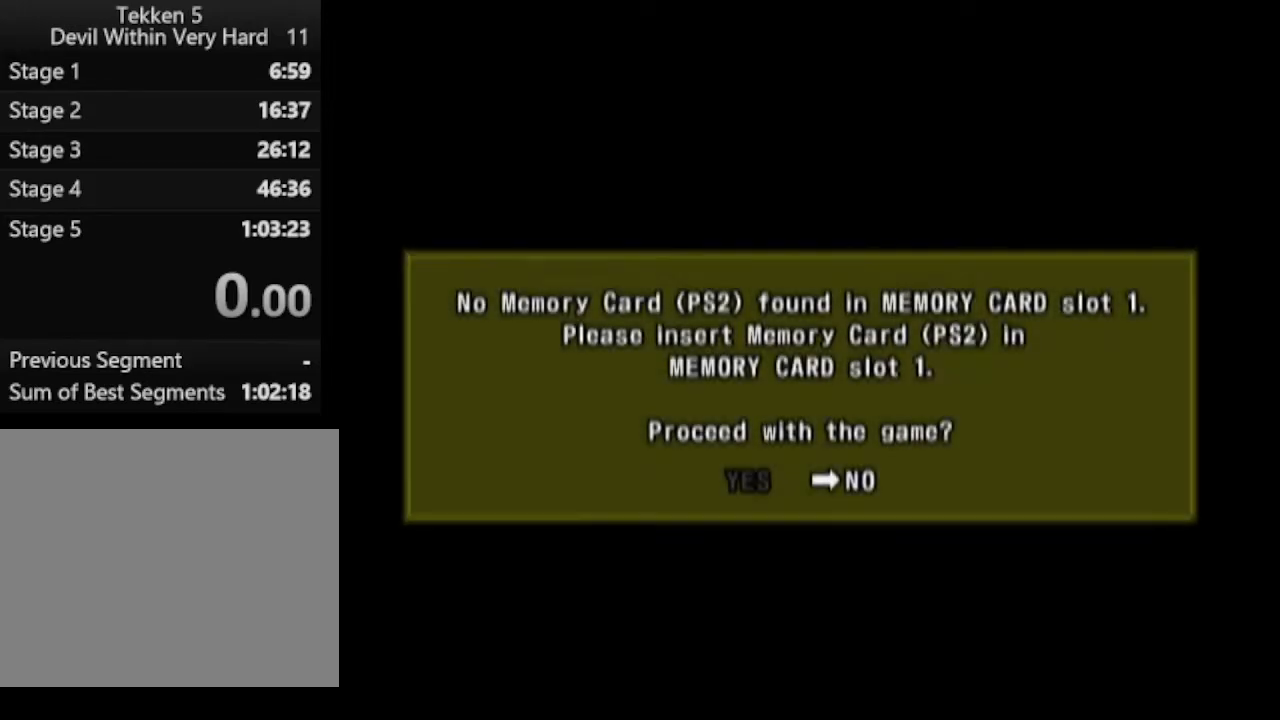
{"buttons": [], "left_stick": "center", "right_stick": "center", "events": [[50, "DPAD_LEFT", "down"], [117, "DPAD_LEFT", "up"], [184, "CROSS", "down"], [250, "CROSS", "up"]]}
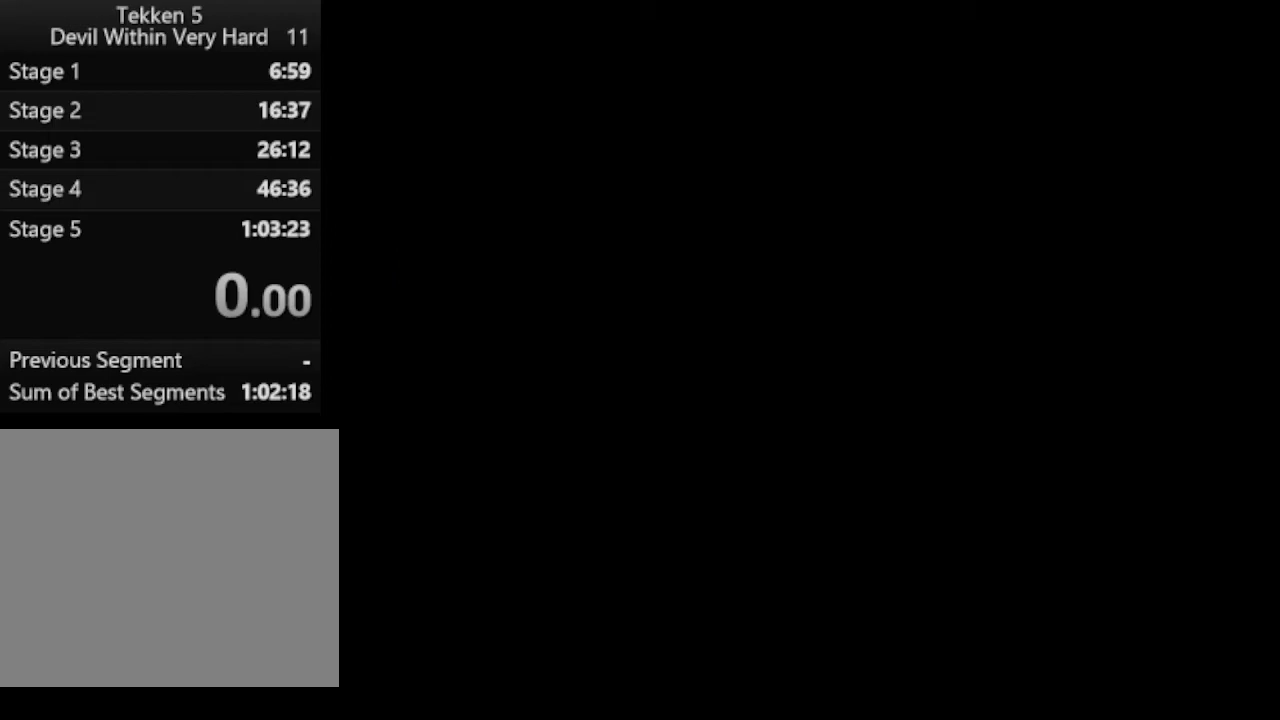
{"buttons": [], "left_stick": "center", "right_stick": "center", "events": []}
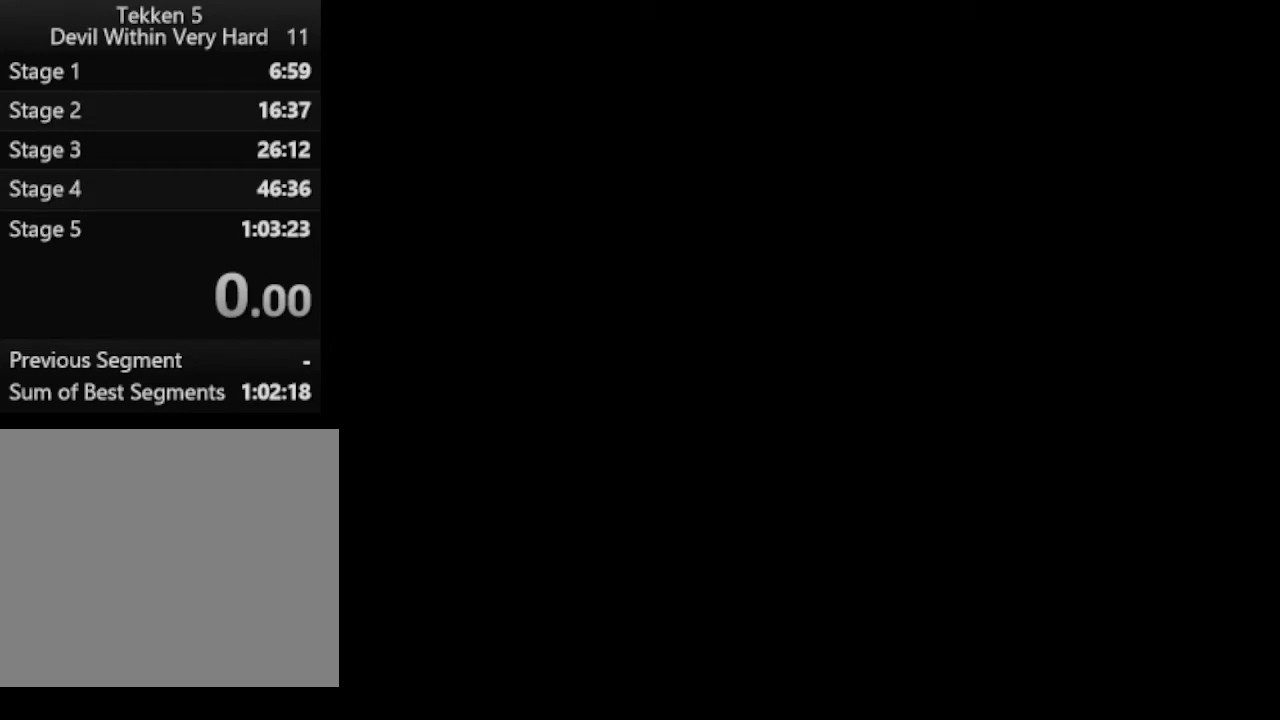
{"buttons": [], "left_stick": "center", "right_stick": "center", "events": []}
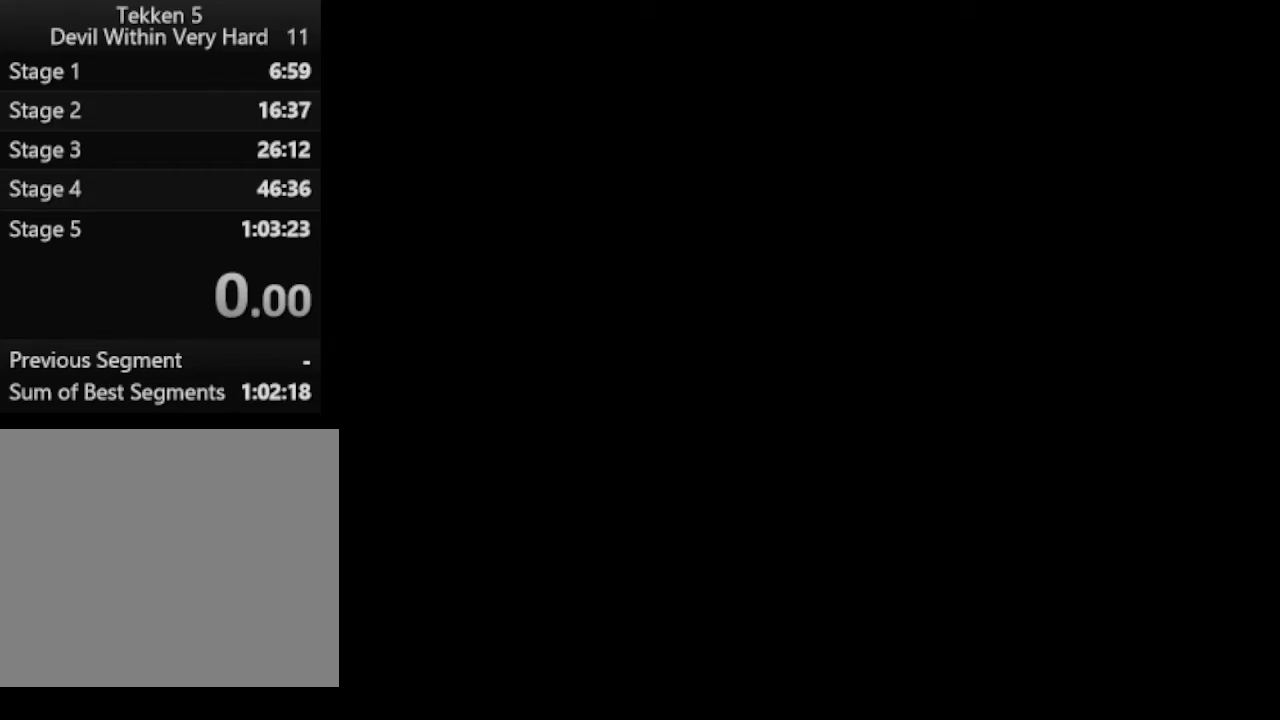
{"buttons": [], "left_stick": "center", "right_stick": "center", "events": []}
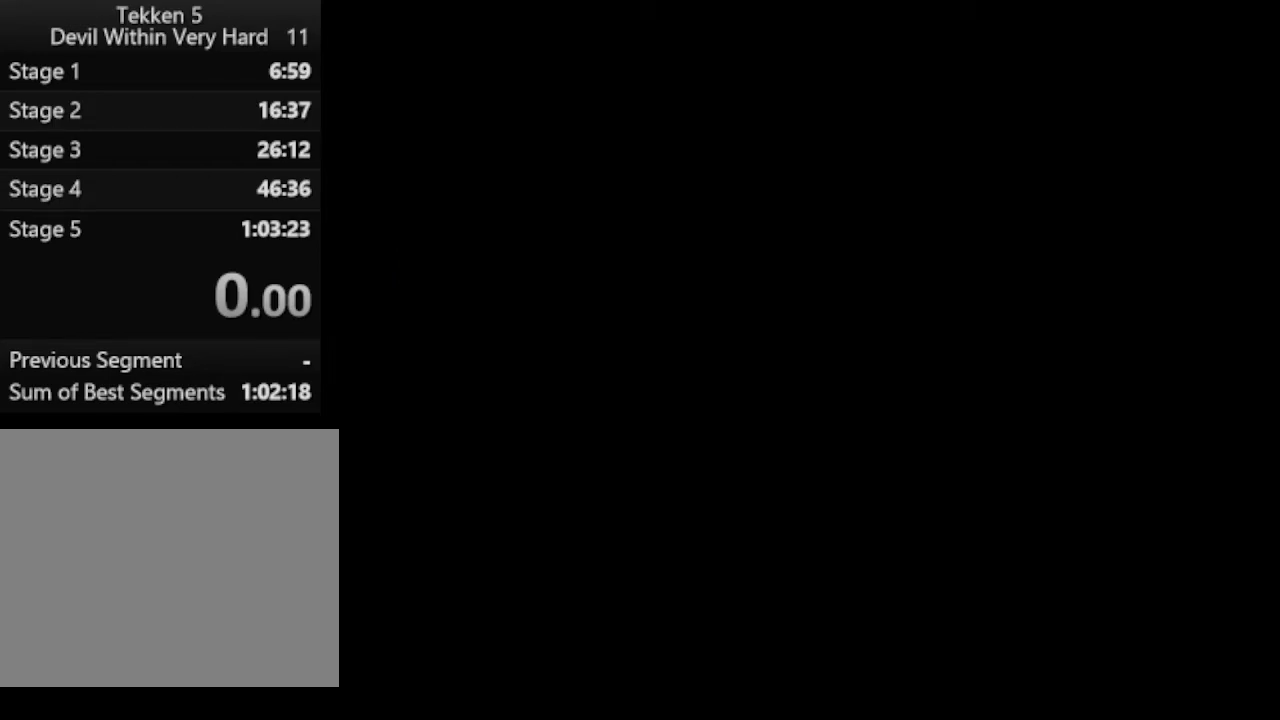
{"buttons": [], "left_stick": "center", "right_stick": "center", "events": []}
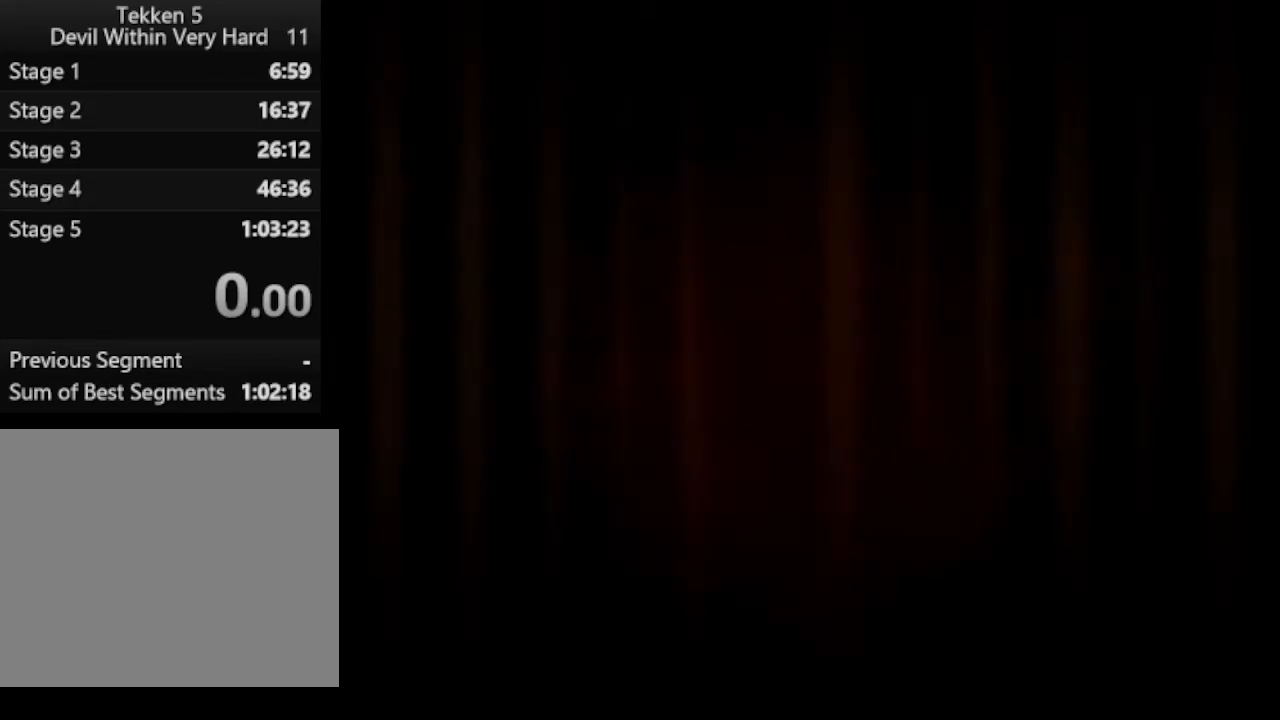
{"buttons": [], "left_stick": "center", "right_stick": "center", "events": [[133, "START", "down"], [267, "START", "up"], [333, "START", "down"], [450, "START", "up"]]}